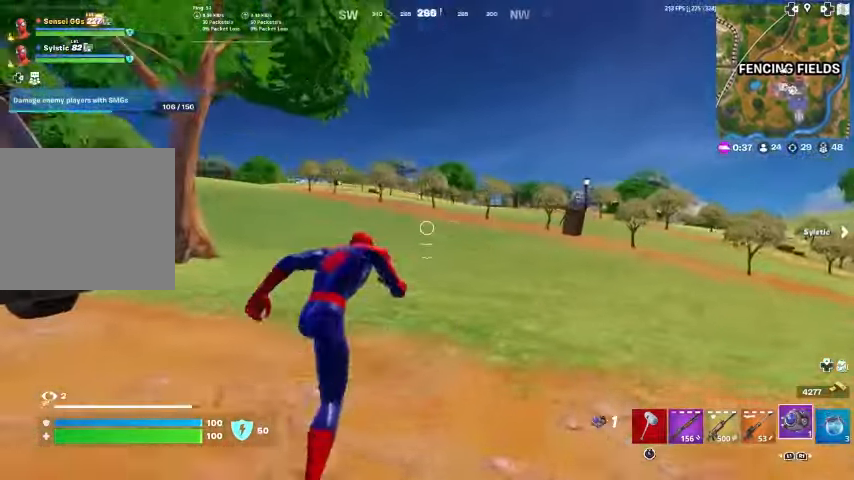
Gameplay with a controller (PlayStation layout); each line is a JSON object with the inputs held at the frame after it. "events" lists button and stick changes between this image and that frame as [ms after this image, input, new state], when the widget could be followed in between. Not read: TOUCHPAD.
{"buttons": [], "left_stick": "up", "right_stick": "center", "events": [[67, "L1", "down"], [67, "right_stick", "center"], [200, "L1", "up"]]}
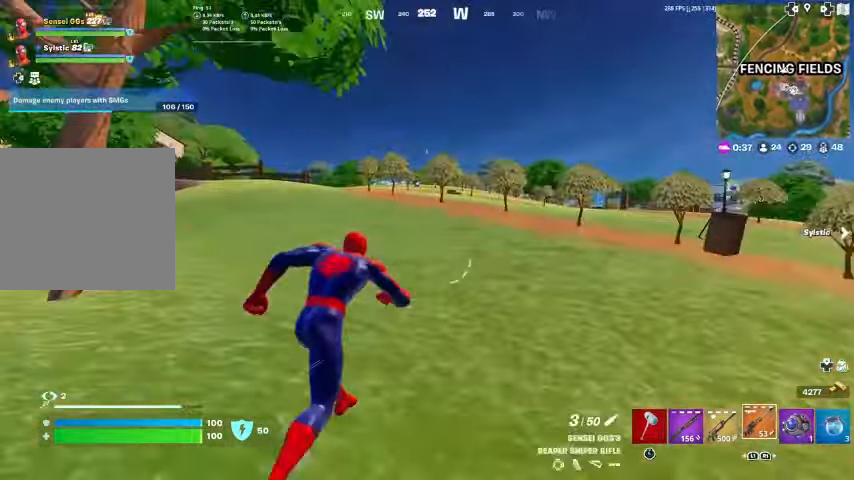
{"buttons": [], "left_stick": "up", "right_stick": "center", "events": []}
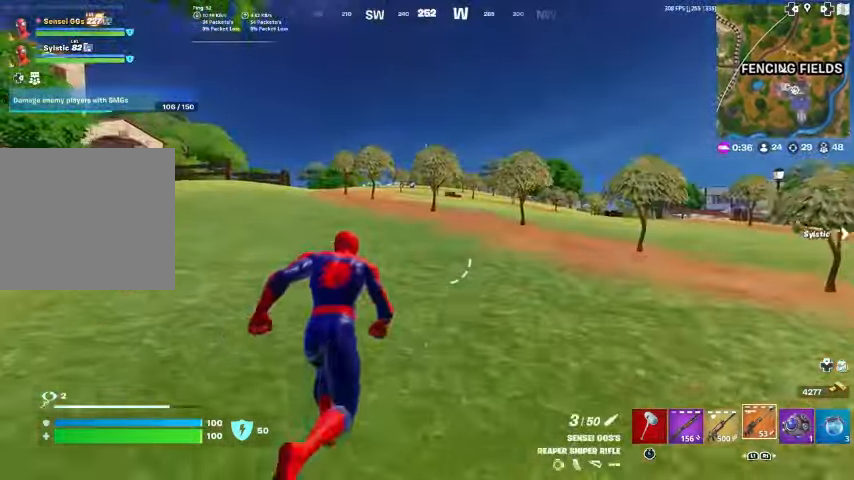
{"buttons": [], "left_stick": "up", "right_stick": "center", "events": []}
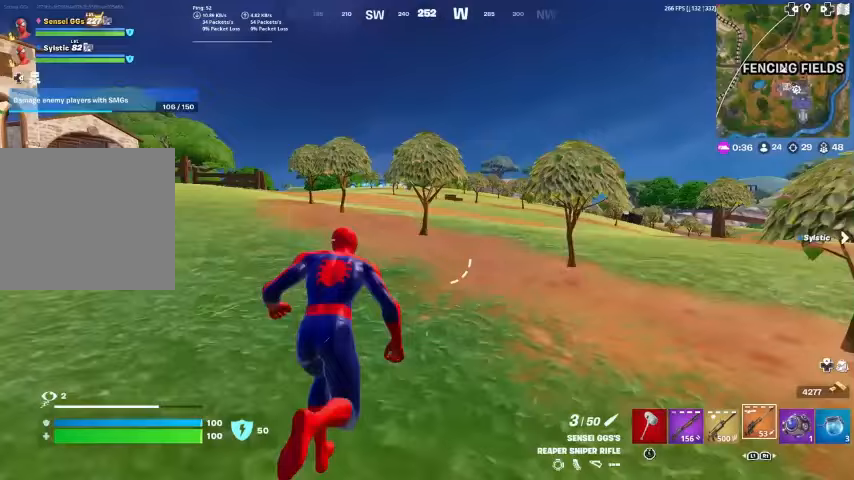
{"buttons": [], "left_stick": "up", "right_stick": "center", "events": [[333, "right_stick", "right"], [433, "right_stick", "center"]]}
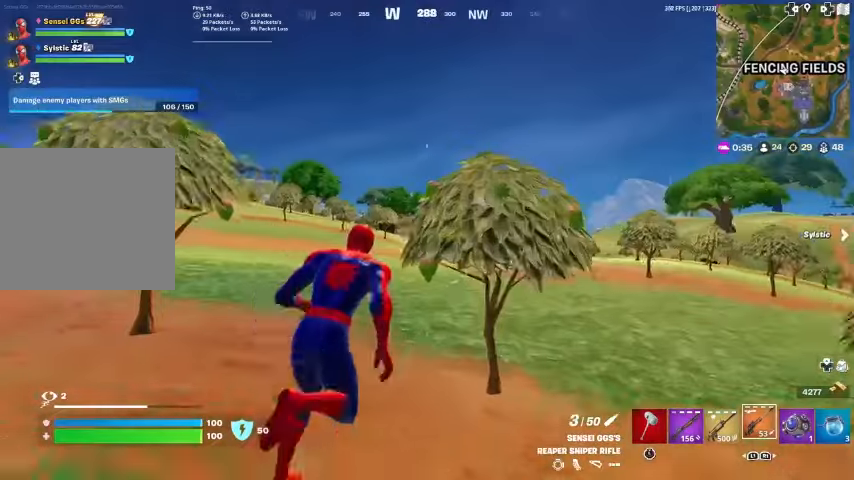
{"buttons": [], "left_stick": "up", "right_stick": "center", "events": [[200, "right_stick", "left"], [267, "right_stick", "center"]]}
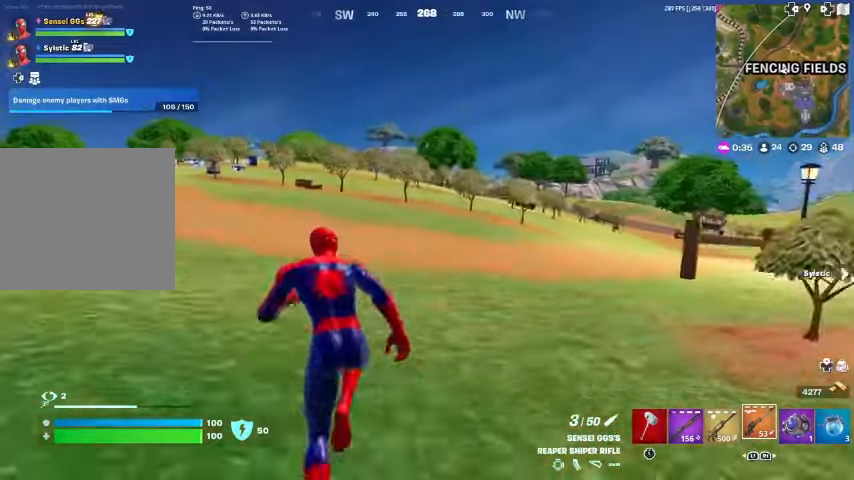
{"buttons": [], "left_stick": "up", "right_stick": "center", "events": []}
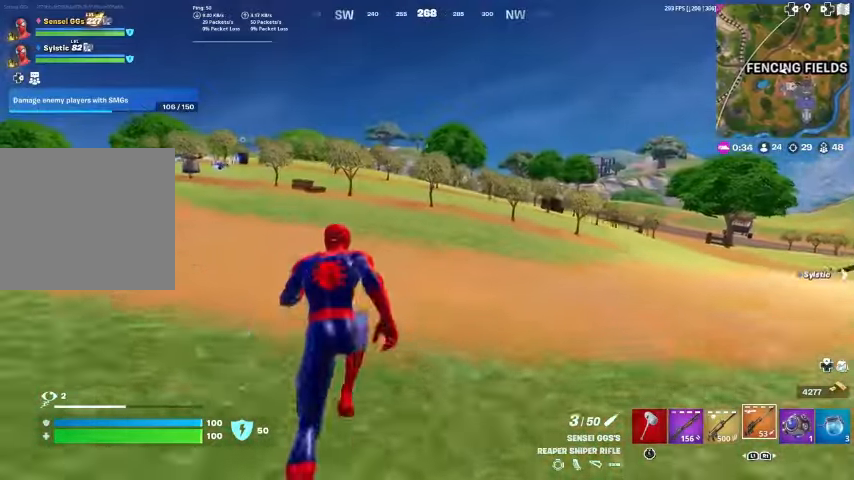
{"buttons": [], "left_stick": "up", "right_stick": "center", "events": []}
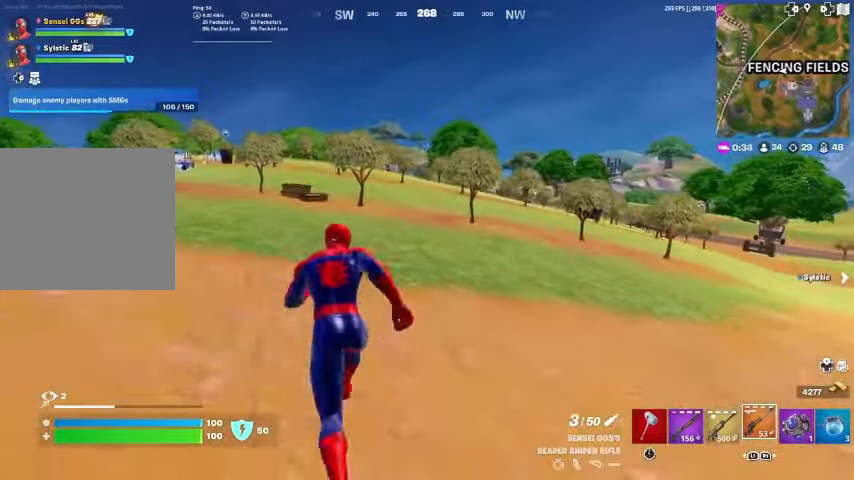
{"buttons": [], "left_stick": "center", "right_stick": "center", "events": [[167, "CROSS", "down"], [233, "L1", "down"], [267, "CROSS", "up"], [267, "left_stick", "center"], [367, "L1", "up"]]}
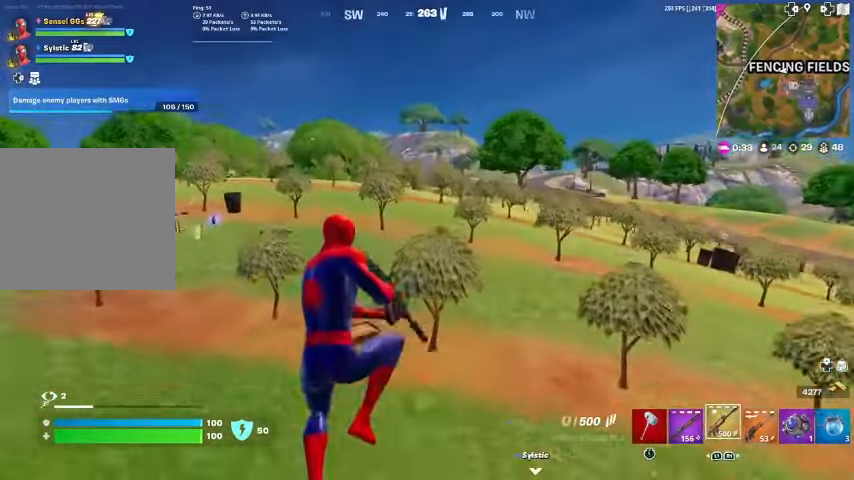
{"buttons": [], "left_stick": "up", "right_stick": "center", "events": [[33, "SQUARE", "down"], [67, "SQUARE", "up"], [100, "left_stick", "up-left"], [167, "SQUARE", "down"], [167, "left_stick", "up"], [233, "SQUARE", "up"]]}
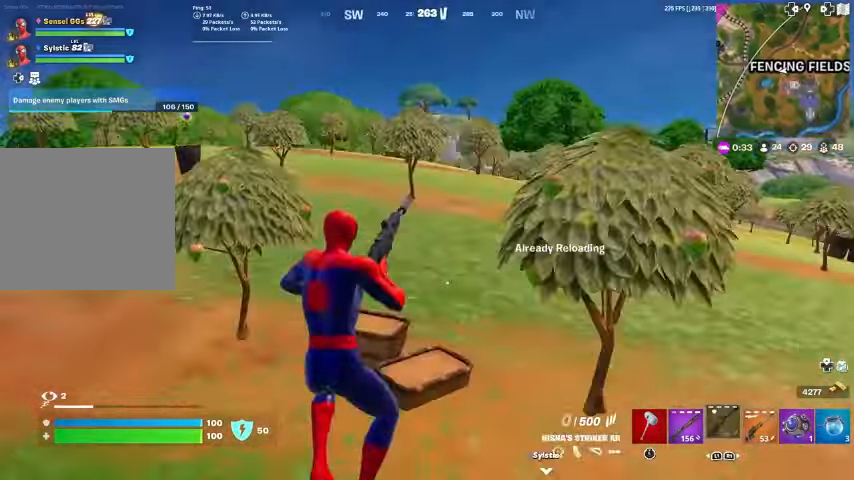
{"buttons": [], "left_stick": "up", "right_stick": "left", "events": [[67, "right_stick", "down-left"], [133, "CROSS", "down"], [200, "CROSS", "up"], [200, "right_stick", "center"], [500, "right_stick", "left"]]}
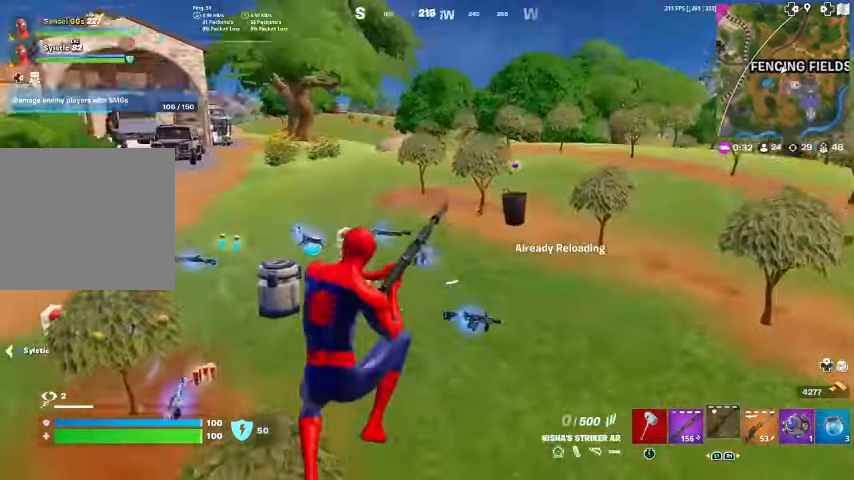
{"buttons": [], "left_stick": "up-left", "right_stick": "left", "events": [[67, "right_stick", "center"], [433, "left_stick", "up-left"], [433, "right_stick", "left"]]}
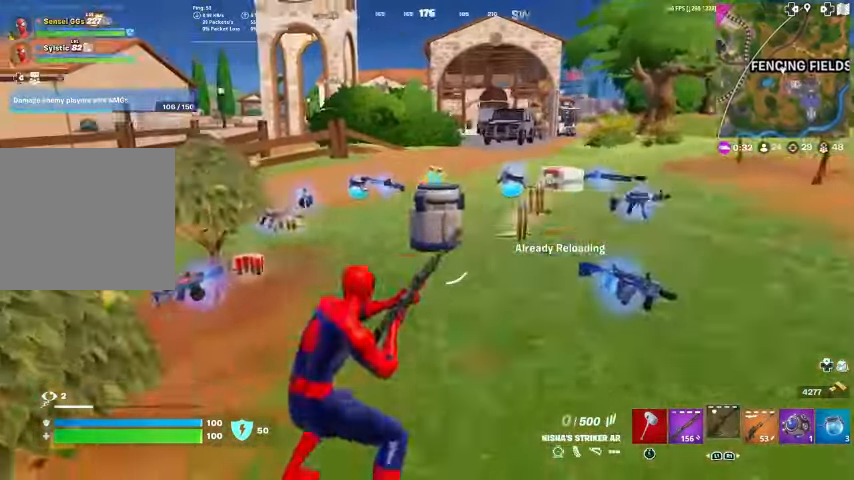
{"buttons": [], "left_stick": "up", "right_stick": "center", "events": [[33, "right_stick", "center"], [167, "left_stick", "up"]]}
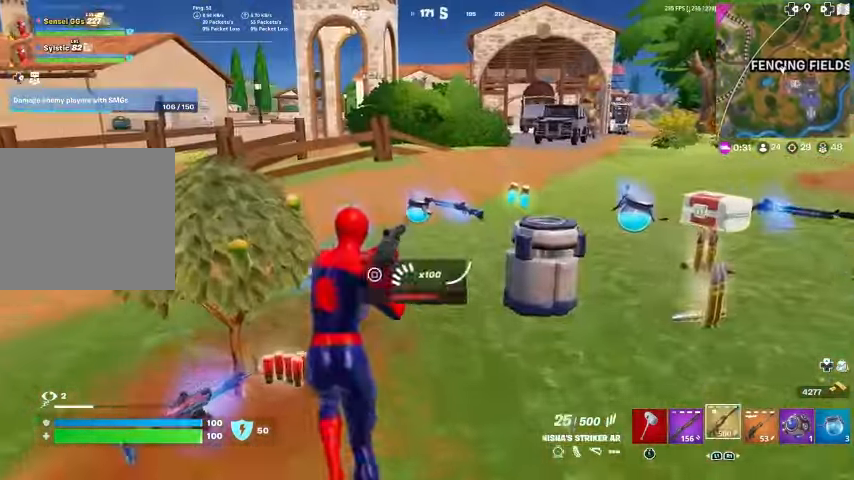
{"buttons": ["L3"], "left_stick": "up", "right_stick": "right", "events": [[400, "L3", "down"], [500, "right_stick", "right"]]}
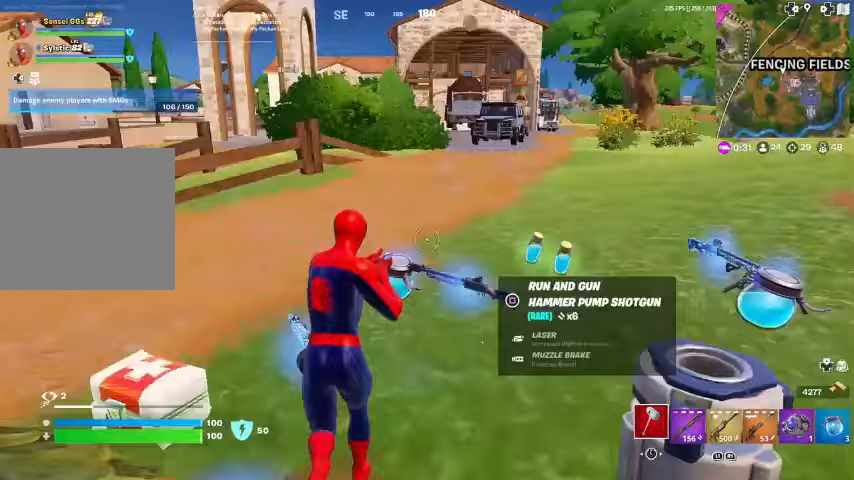
{"buttons": [], "left_stick": "up", "right_stick": "center", "events": [[67, "L3", "up"], [167, "SQUARE", "down"], [233, "SQUARE", "up"], [333, "SQUARE", "down"], [400, "SQUARE", "up"], [433, "right_stick", "center"]]}
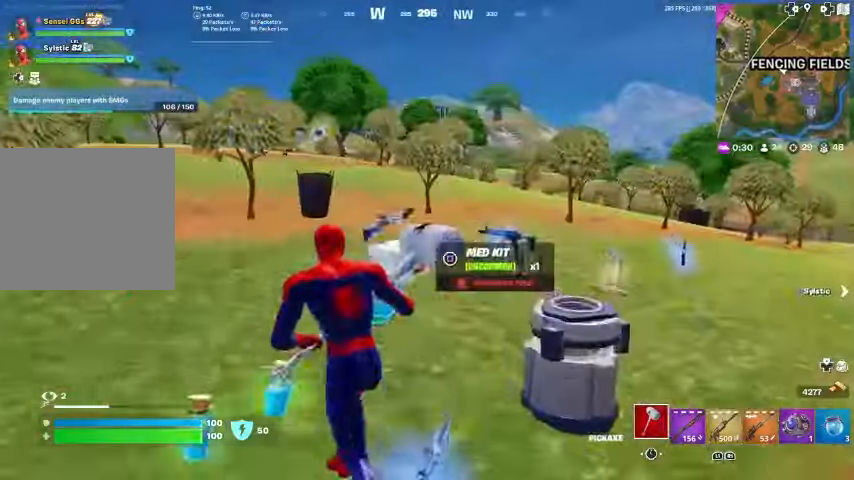
{"buttons": ["CROSS"], "left_stick": "up", "right_stick": "center", "events": [[33, "SQUARE", "down"], [100, "SQUARE", "up"], [433, "CROSS", "down"]]}
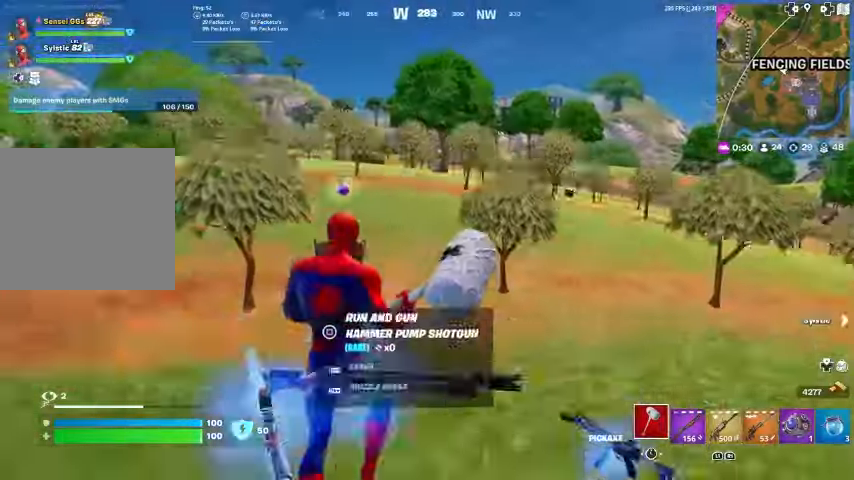
{"buttons": [], "left_stick": "up", "right_stick": "center", "events": [[33, "CROSS", "up"], [67, "L3", "down"], [200, "L3", "up"]]}
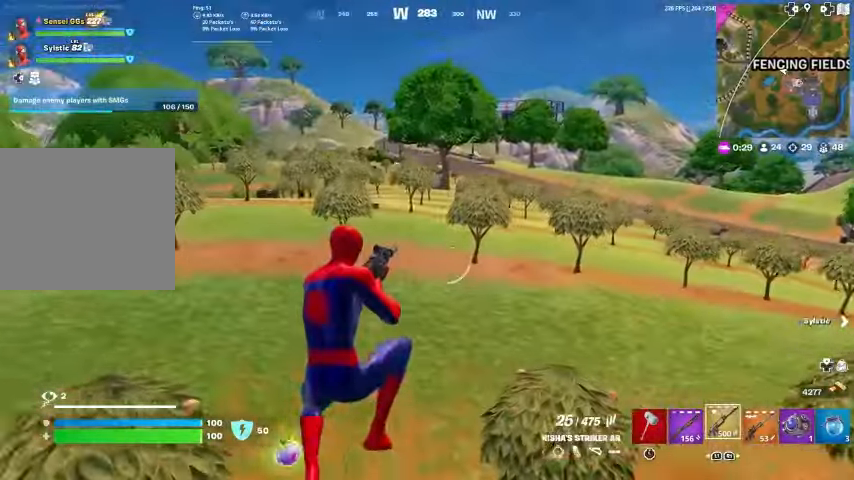
{"buttons": [], "left_stick": "up", "right_stick": "left", "events": [[333, "right_stick", "left"]]}
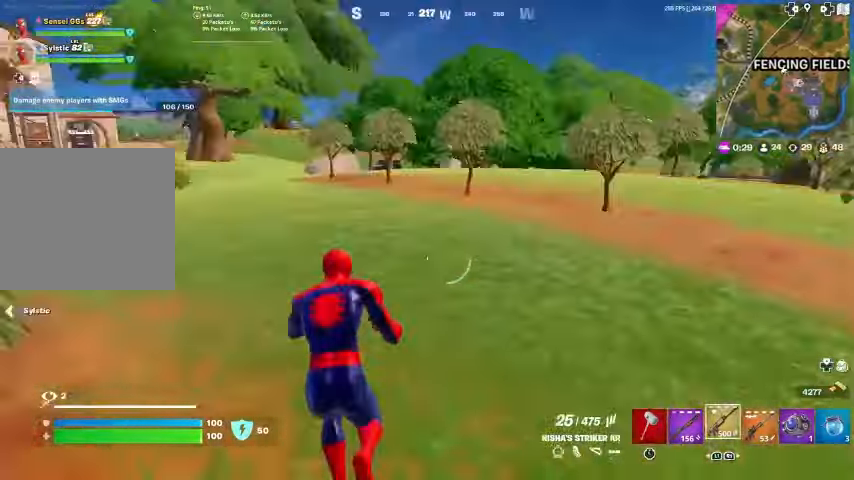
{"buttons": [], "left_stick": "up", "right_stick": "center", "events": [[133, "right_stick", "center"]]}
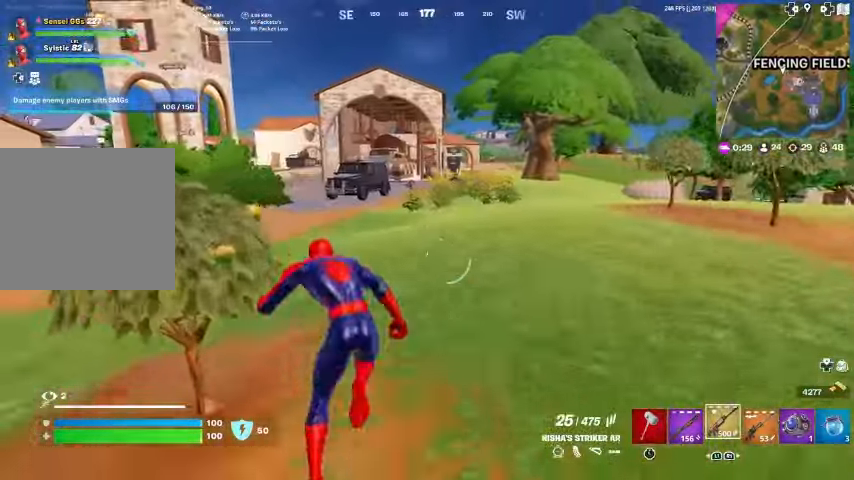
{"buttons": [], "left_stick": "up", "right_stick": "center", "events": []}
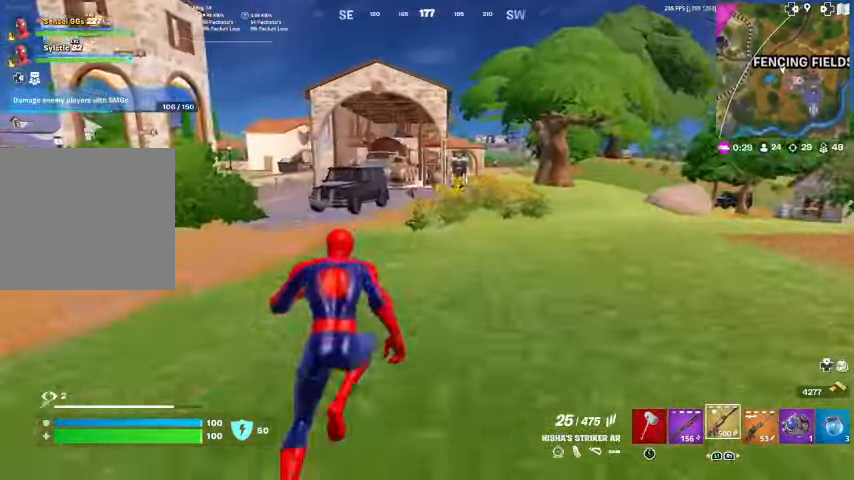
{"buttons": ["SQUARE"], "left_stick": "up-left", "right_stick": "center", "events": [[33, "CROSS", "down"], [133, "CROSS", "up"], [167, "left_stick", "center"], [467, "left_stick", "up-left"], [500, "SQUARE", "down"]]}
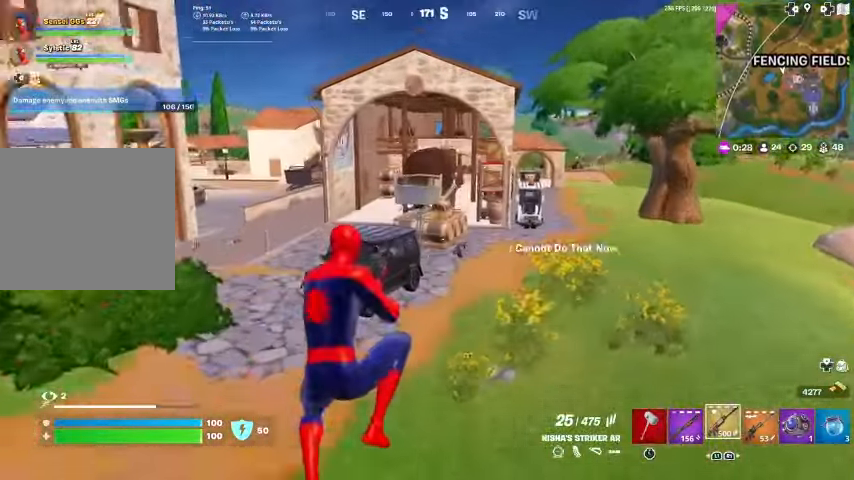
{"buttons": [], "left_stick": "up", "right_stick": "right", "events": [[33, "SQUARE", "up"], [100, "SQUARE", "down"], [100, "left_stick", "up"], [167, "SQUARE", "up"], [300, "L1", "down"], [433, "L1", "up"], [433, "right_stick", "right"]]}
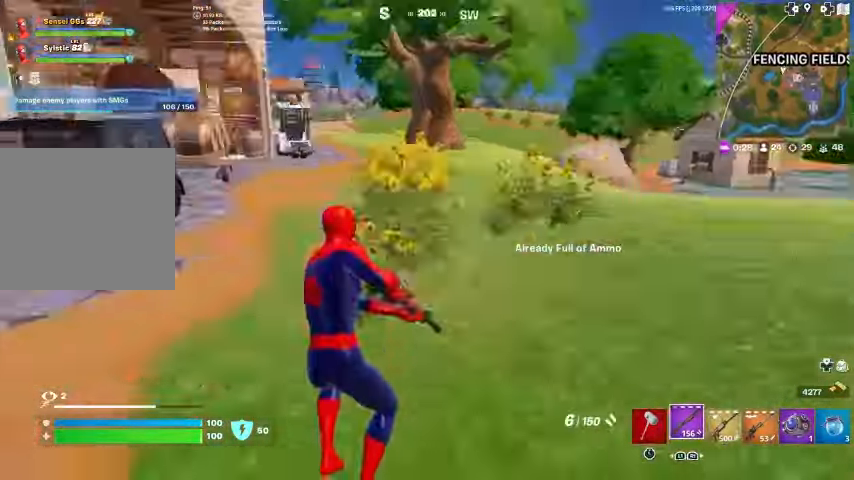
{"buttons": [], "left_stick": "up", "right_stick": "center", "events": [[100, "CROSS", "down"], [200, "CROSS", "up"], [400, "right_stick", "center"]]}
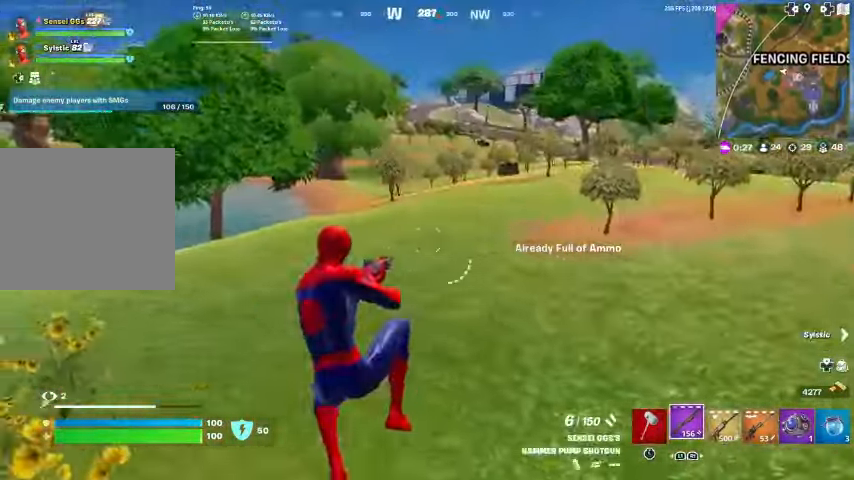
{"buttons": [], "left_stick": "up", "right_stick": "center", "events": [[233, "R1", "down"], [300, "R1", "up"], [400, "R1", "down"], [467, "R1", "up"]]}
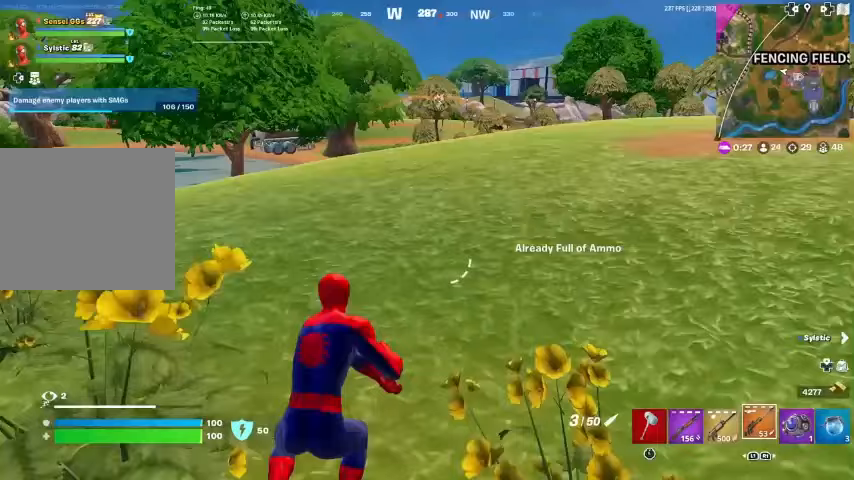
{"buttons": [], "left_stick": "up", "right_stick": "center", "events": [[67, "left_stick", "up-right"], [233, "left_stick", "up"]]}
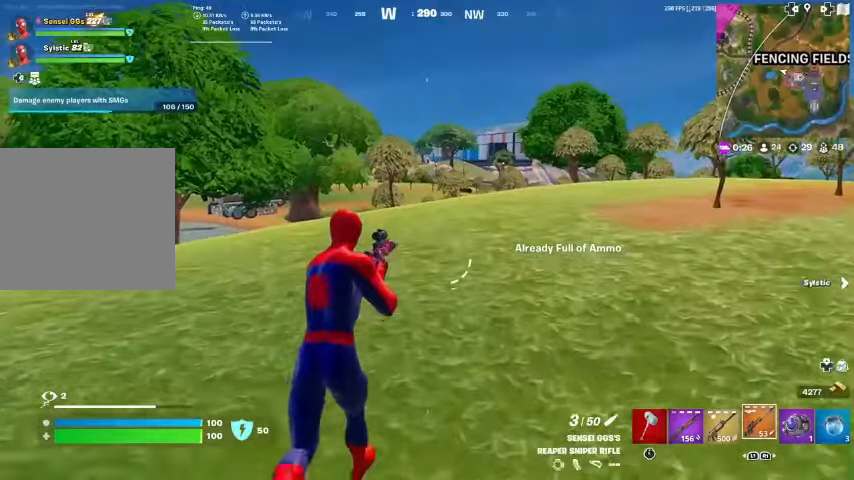
{"buttons": ["L2"], "left_stick": "up", "right_stick": "center", "events": [[500, "L2", "down"]]}
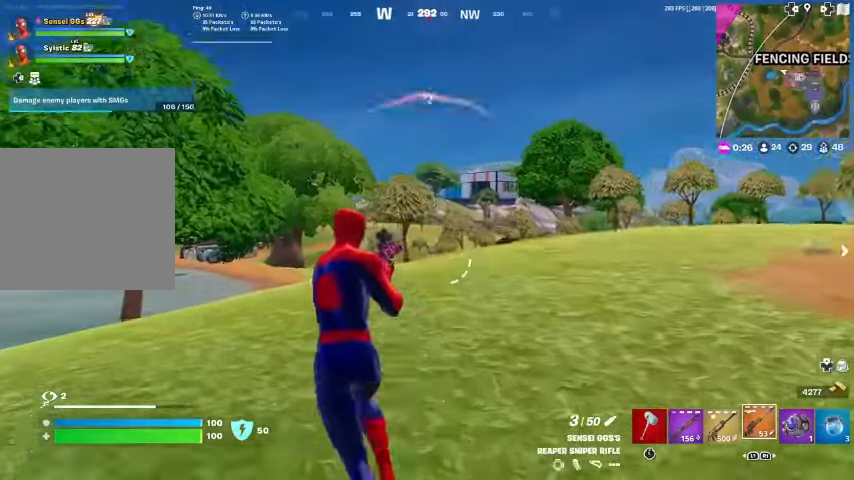
{"buttons": ["L2"], "left_stick": "up", "right_stick": "up-right", "events": [[233, "right_stick", "up-right"], [267, "left_stick", "up-left"], [400, "left_stick", "up"]]}
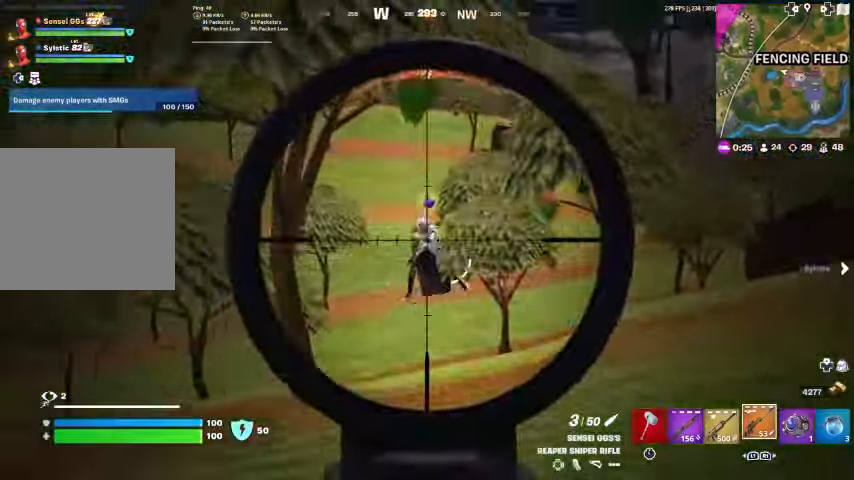
{"buttons": ["R3"], "left_stick": "down-left", "right_stick": "center", "events": [[67, "right_stick", "center"], [167, "right_stick", "up-right"], [200, "R2", "down"], [267, "L2", "up"], [267, "left_stick", "down-left"], [267, "right_stick", "center"], [300, "R2", "up"], [467, "R3", "down"]]}
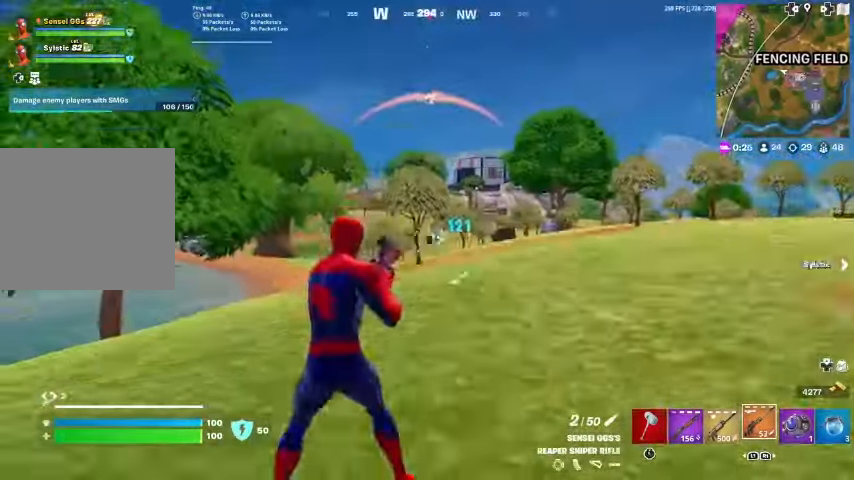
{"buttons": [], "left_stick": "down-right", "right_stick": "center", "events": [[33, "R3", "up"], [367, "left_stick", "down-right"]]}
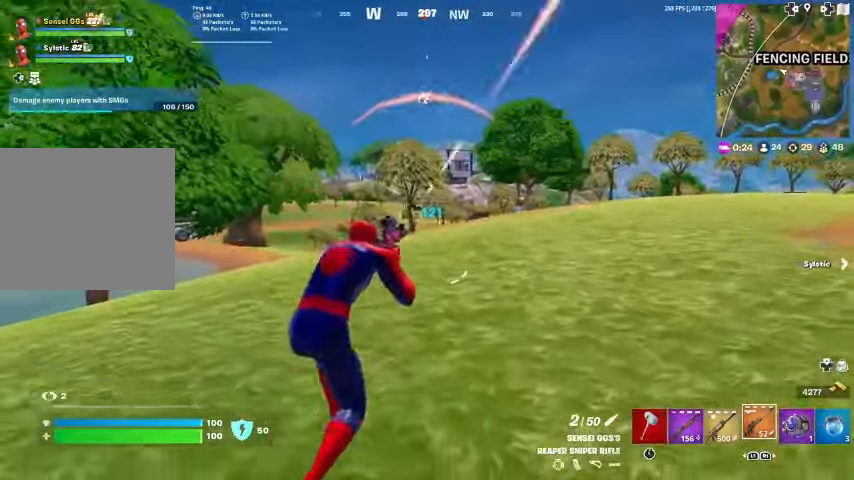
{"buttons": ["L2"], "left_stick": "down-left", "right_stick": "center", "events": [[33, "left_stick", "right"], [333, "left_stick", "down-right"], [500, "L2", "down"], [500, "left_stick", "down-left"]]}
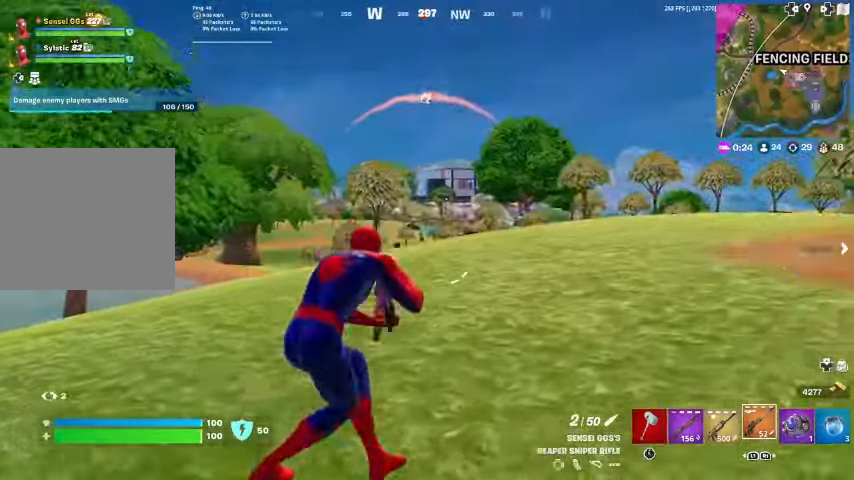
{"buttons": ["L2"], "left_stick": "center", "right_stick": "up-right", "events": [[167, "left_stick", "down-right"], [333, "left_stick", "right"], [400, "right_stick", "up-right"], [467, "left_stick", "center"]]}